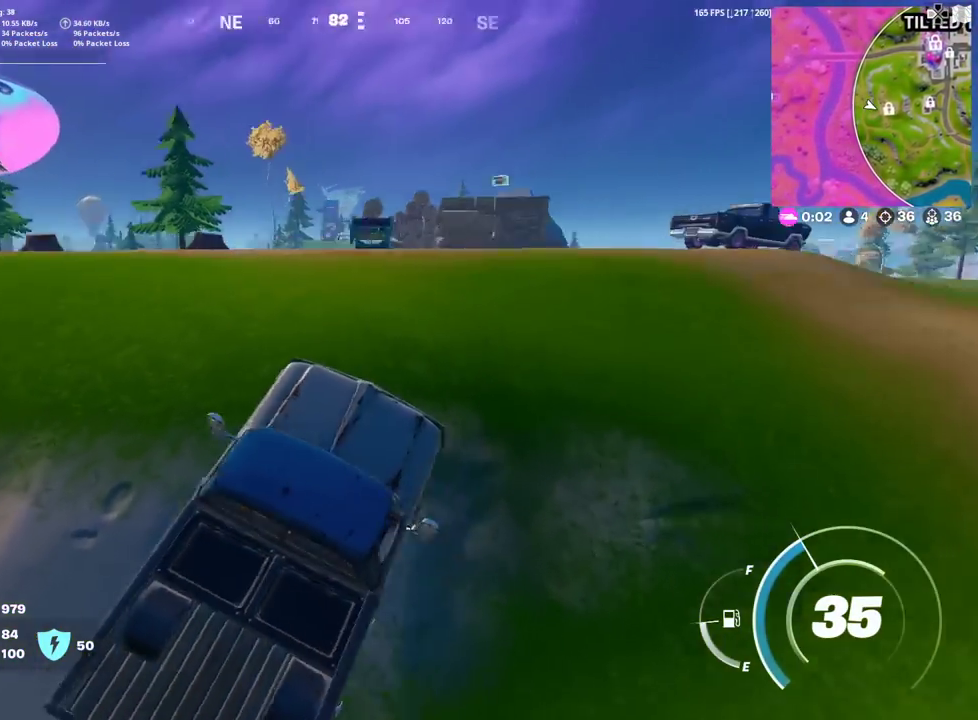
Gameplay with a controller (PlayStation layout); each line is a JSON object with the inputs held at the frame after it (dt_ms = milliseconds from this image to that frame). "events" lists button and stick changes between this image and that frame as [ms after this image, input, new state], when the widget could be followed in between. Not read: TOUCHPAD.
{"dt_ms": 701, "buttons": [], "left_stick": "up-left", "right_stick": "left", "events": [[34, "right_stick", "center"], [267, "right_stick", "down-left"], [317, "right_stick", "center"], [584, "right_stick", "left"]]}
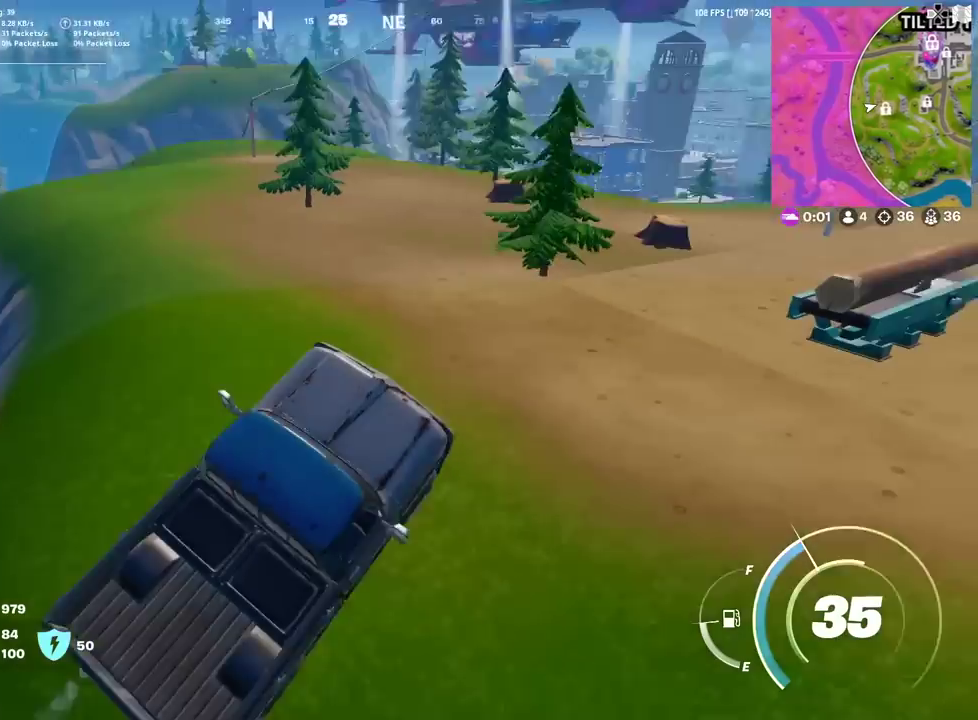
{"dt_ms": 300, "buttons": [], "left_stick": "up-left", "right_stick": "center", "events": [[17, "right_stick", "center"], [200, "left_stick", "down-right"], [267, "left_stick", "up-left"]]}
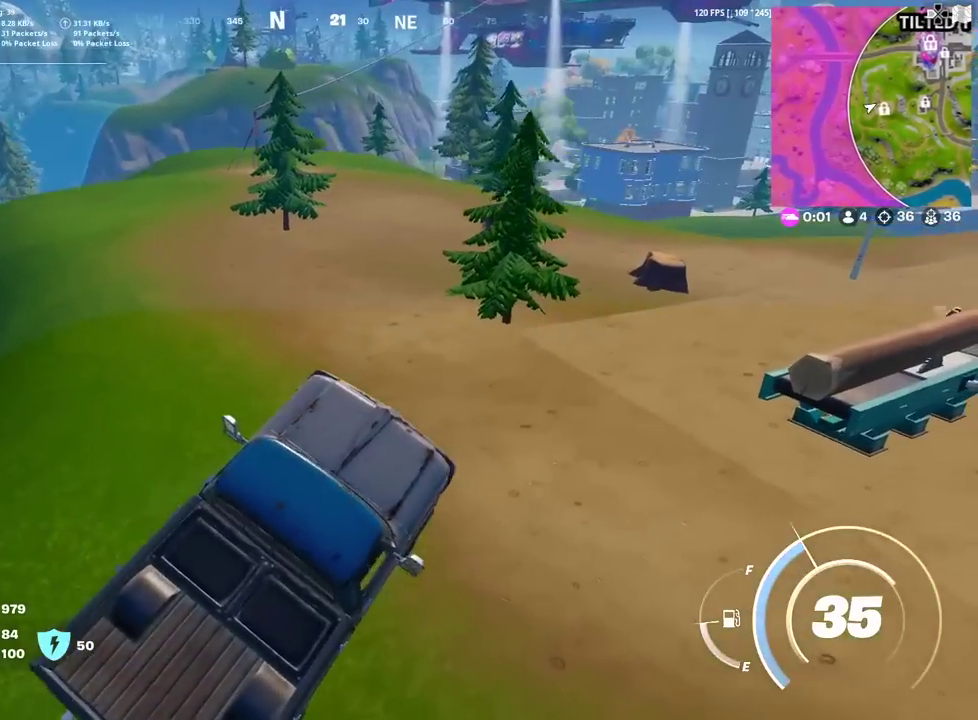
{"dt_ms": 901, "buttons": [], "left_stick": "up-right", "right_stick": "right", "events": [[317, "left_stick", "up"], [501, "right_stick", "right"], [651, "right_stick", "center"], [768, "left_stick", "up-right"], [768, "right_stick", "right"]]}
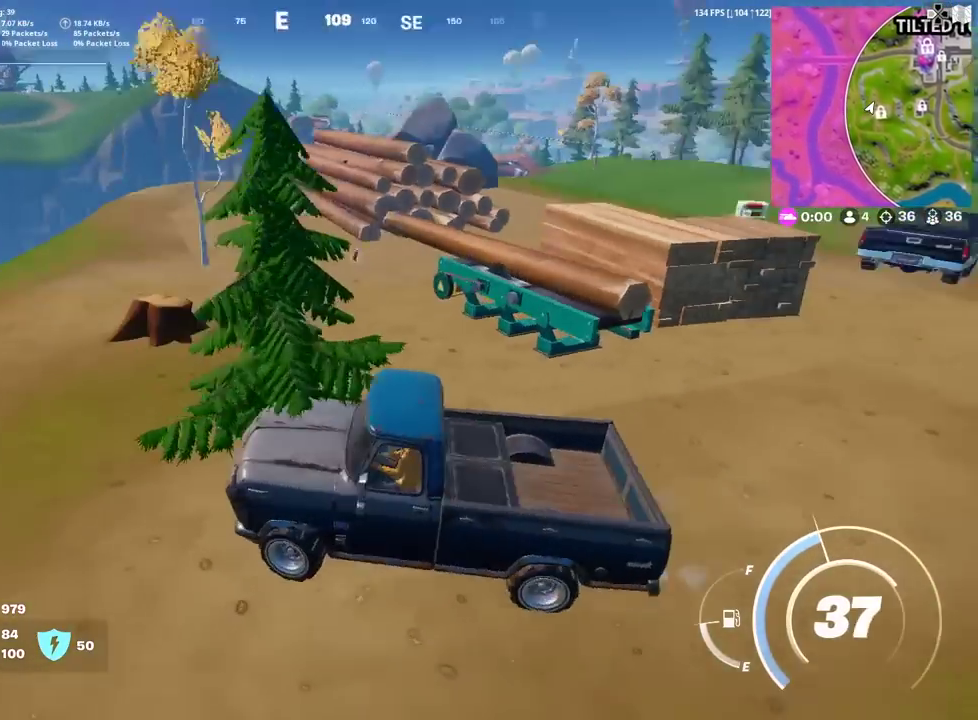
{"dt_ms": 301, "buttons": [], "left_stick": "right", "right_stick": "center", "events": [[50, "left_stick", "right"], [67, "right_stick", "center"]]}
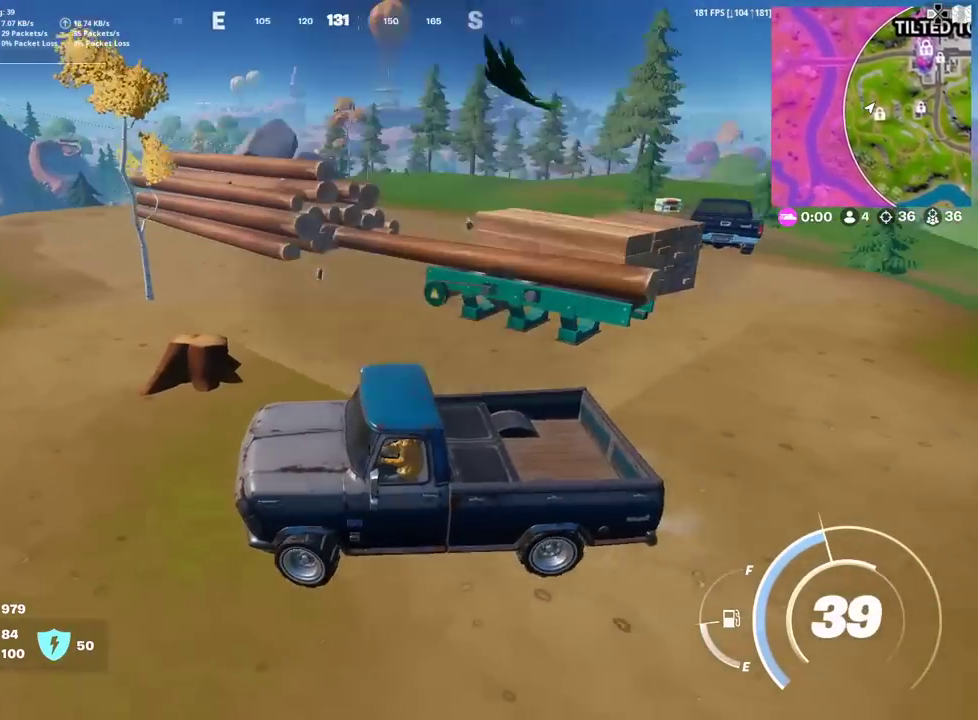
{"dt_ms": 700, "buttons": [], "left_stick": "up-left", "right_stick": "center", "events": [[250, "left_stick", "up-right"], [317, "right_stick", "down-left"], [367, "right_stick", "center"], [467, "left_stick", "up"], [700, "left_stick", "up-left"]]}
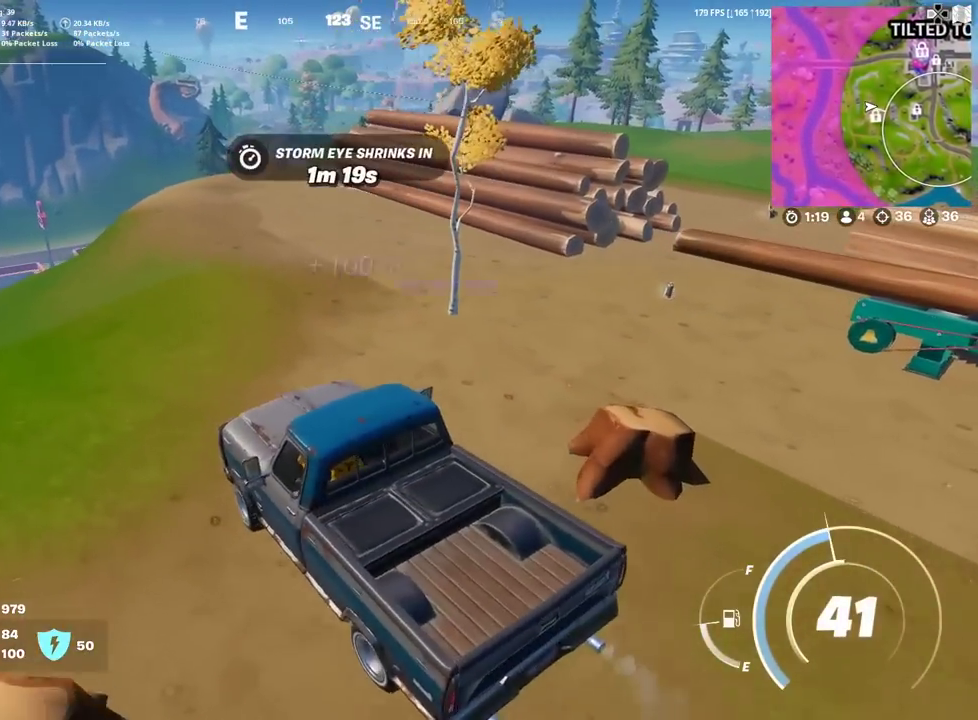
{"dt_ms": 301, "buttons": [], "left_stick": "up", "right_stick": "center", "events": [[217, "left_stick", "up"]]}
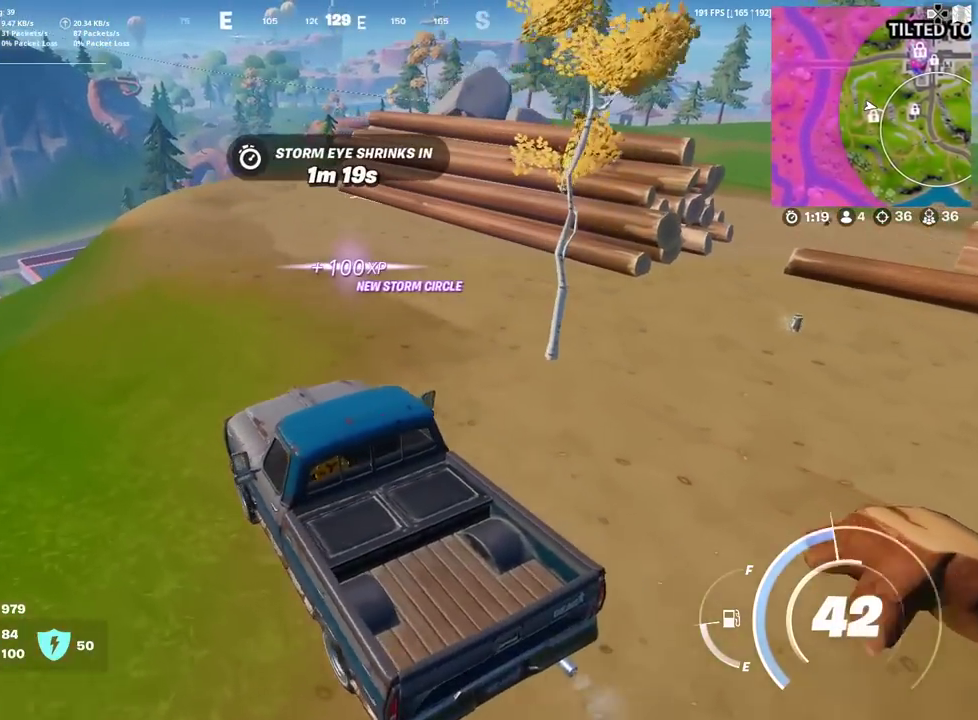
{"dt_ms": 600, "buttons": [], "left_stick": "up", "right_stick": "center", "events": [[50, "right_stick", "up-right"], [116, "right_stick", "center"], [233, "left_stick", "up-left"], [400, "left_stick", "up"]]}
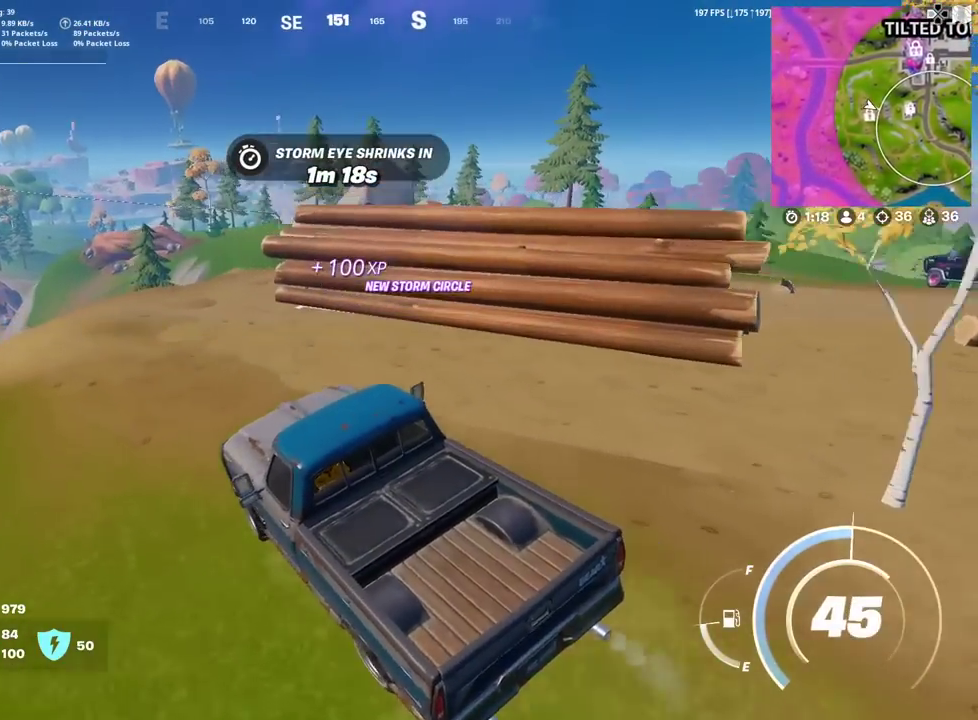
{"dt_ms": 401, "buttons": ["SQUARE"], "left_stick": "down-right", "right_stick": "center", "events": [[150, "left_stick", "down-right"], [317, "SQUARE", "down"]]}
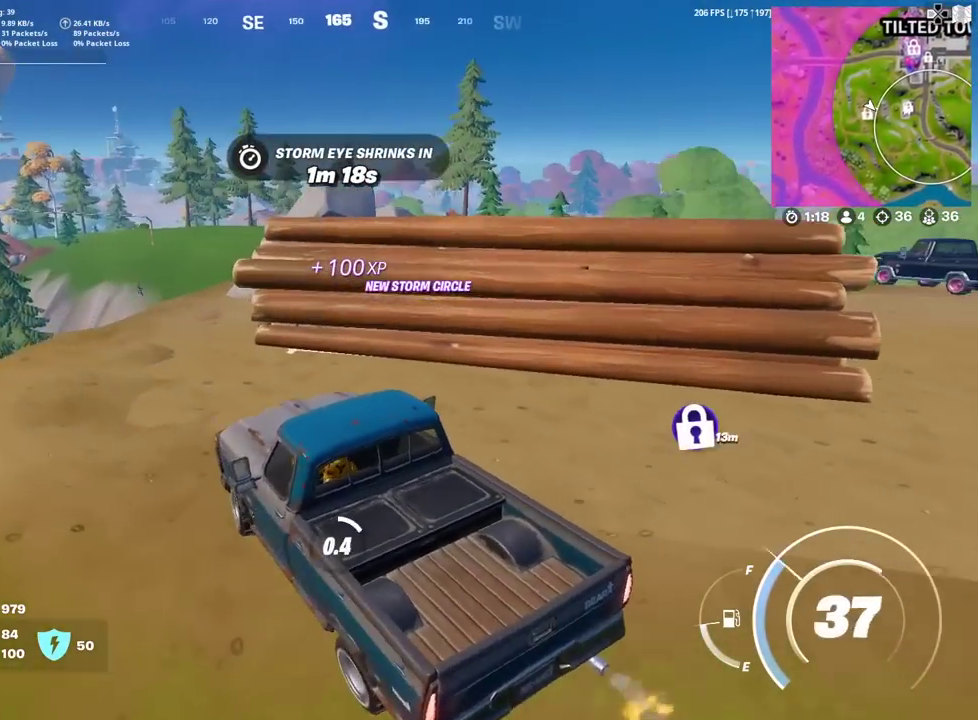
{"dt_ms": 500, "buttons": ["SQUARE"], "left_stick": "up-left", "right_stick": "left", "events": [[116, "left_stick", "down"], [216, "left_stick", "down-left"], [283, "left_stick", "left"], [333, "left_stick", "up-left"], [483, "right_stick", "left"]]}
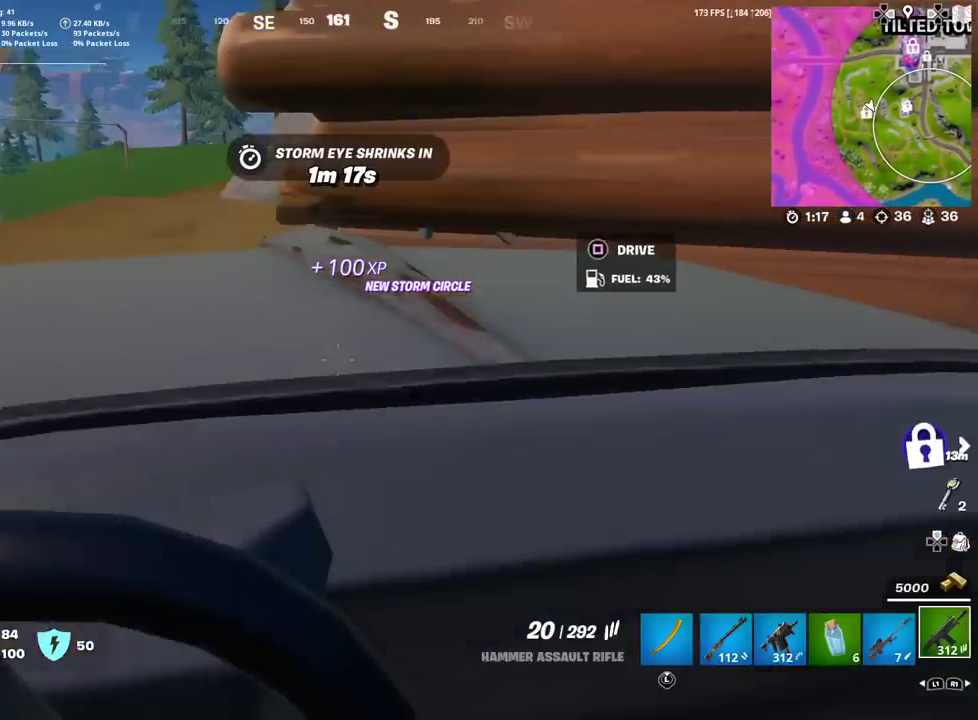
{"dt_ms": 501, "buttons": [], "left_stick": "up-left", "right_stick": "center"}
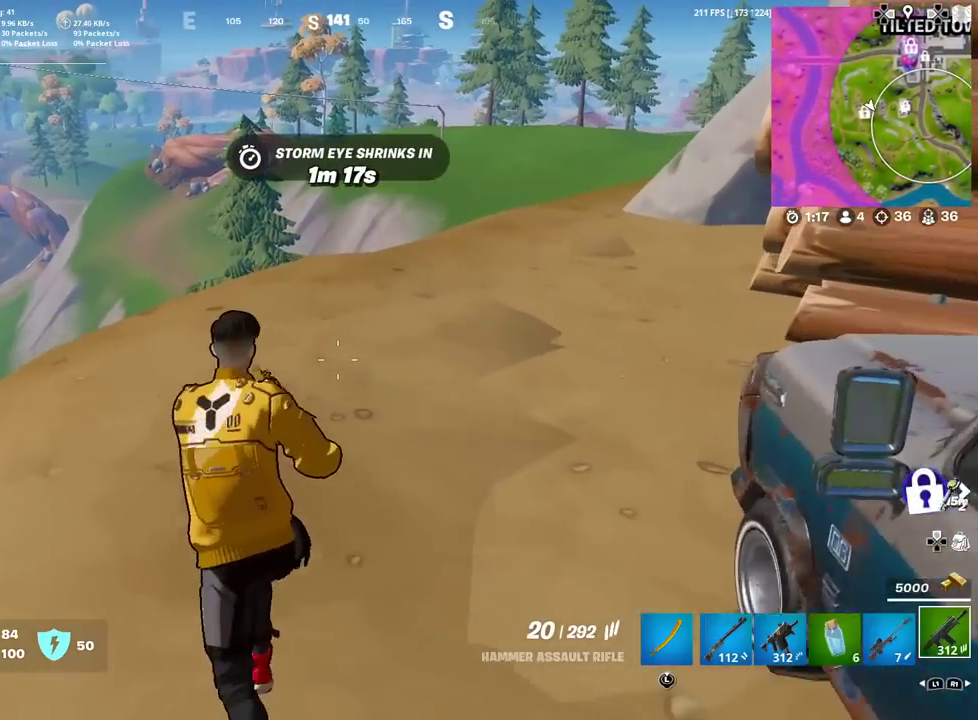
{"dt_ms": 400, "buttons": [], "left_stick": "up-left", "right_stick": "down-left"}
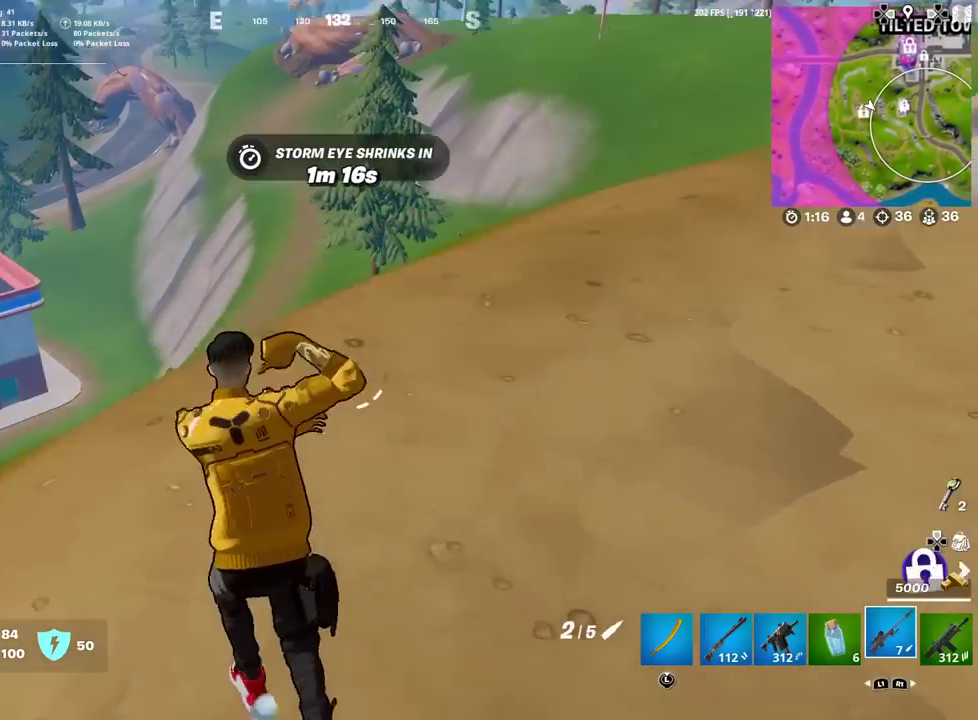
{"dt_ms": 601, "buttons": ["L2"], "left_stick": "center", "right_stick": "up-left", "events": [[17, "right_stick", "center"], [100, "left_stick", "up"], [267, "right_stick", "up-right"], [350, "right_stick", "center"], [367, "left_stick", "up-right"], [417, "L2", "down"], [450, "left_stick", "down-left"], [534, "left_stick", "up-right"], [567, "right_stick", "up-left"], [601, "left_stick", "center"]]}
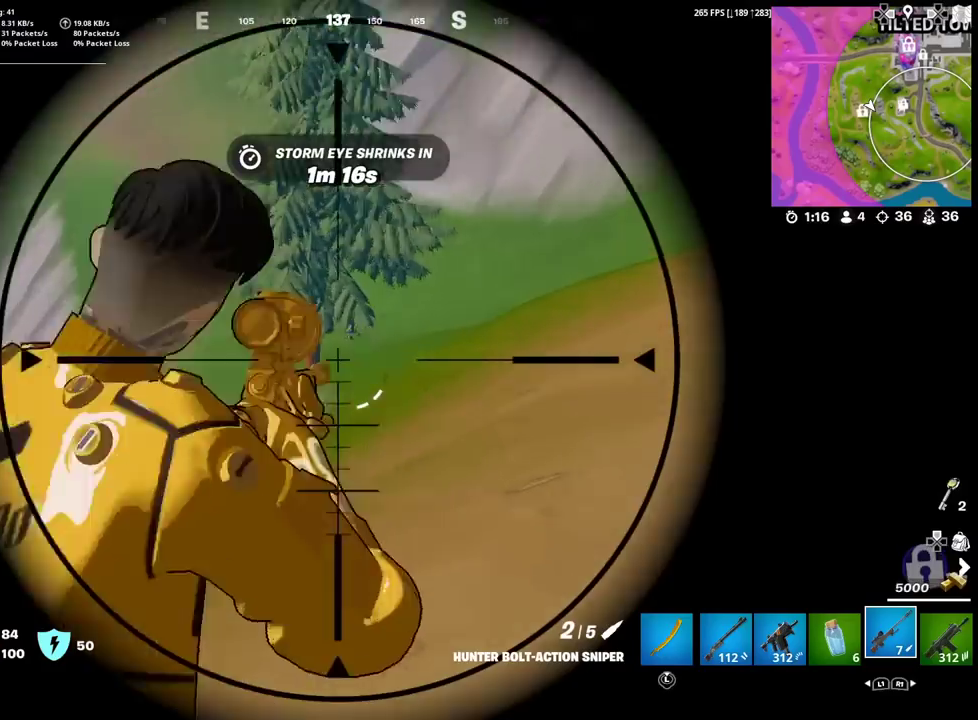
{"dt_ms": 400, "buttons": ["L2"], "left_stick": "down-left", "right_stick": "down-left"}
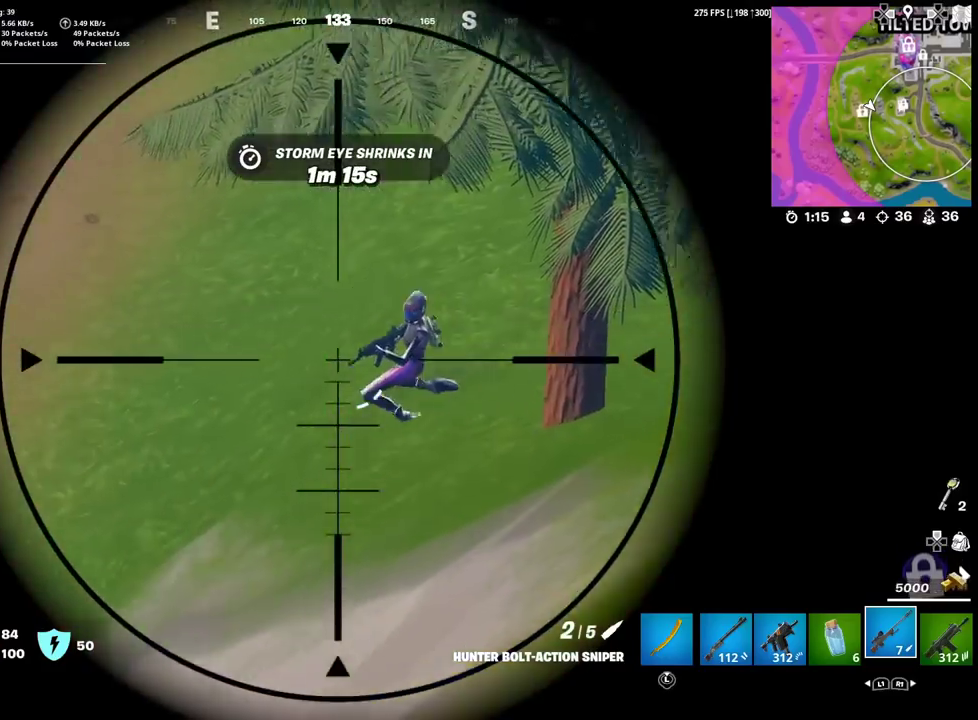
{"dt_ms": 601, "buttons": ["L2"], "left_stick": "center", "right_stick": "center"}
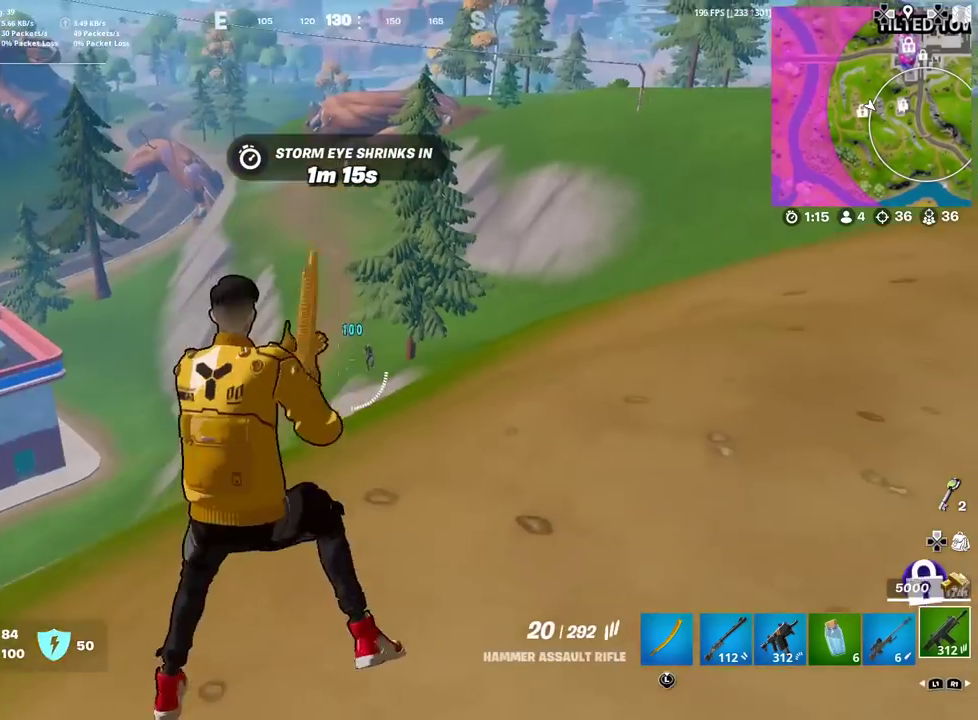
{"dt_ms": 300, "buttons": ["L2"], "left_stick": "center", "right_stick": "up-right", "events": [[283, "right_stick", "up-right"]]}
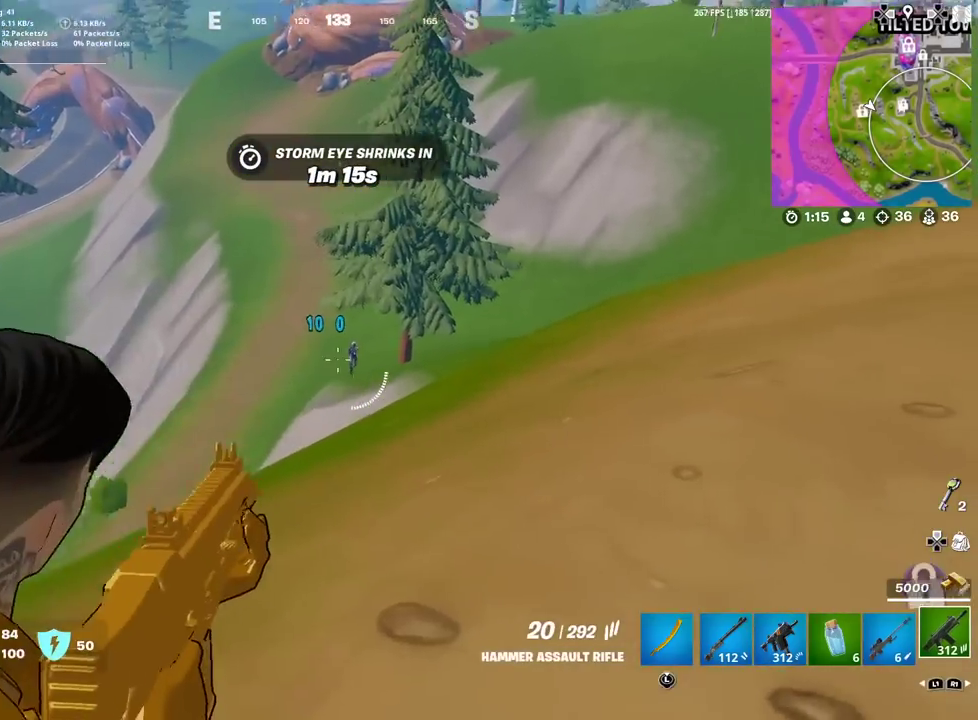
{"dt_ms": 901, "buttons": ["L2", "R2"], "left_stick": "center", "right_stick": "center", "events": [[50, "left_stick", "right"], [83, "R2", "down"], [83, "right_stick", "center"], [100, "left_stick", "center"], [200, "R2", "up"], [233, "right_stick", "down"], [284, "R2", "down"], [384, "R2", "up"], [467, "R2", "down"], [534, "right_stick", "down-left"], [584, "R2", "up"], [601, "right_stick", "center"], [651, "R2", "down"], [767, "R2", "up"], [834, "R2", "down"]]}
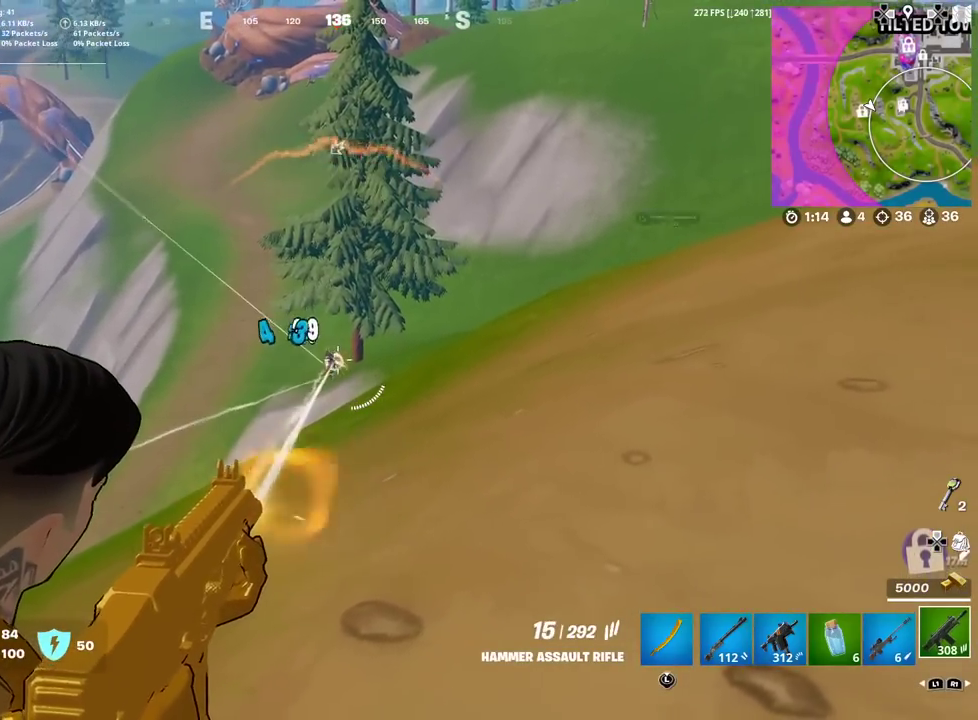
{"dt_ms": 300, "buttons": [], "left_stick": "center", "right_stick": "center", "events": [[33, "R2", "up"], [100, "R2", "down"], [233, "R2", "up"], [267, "L2", "up"]]}
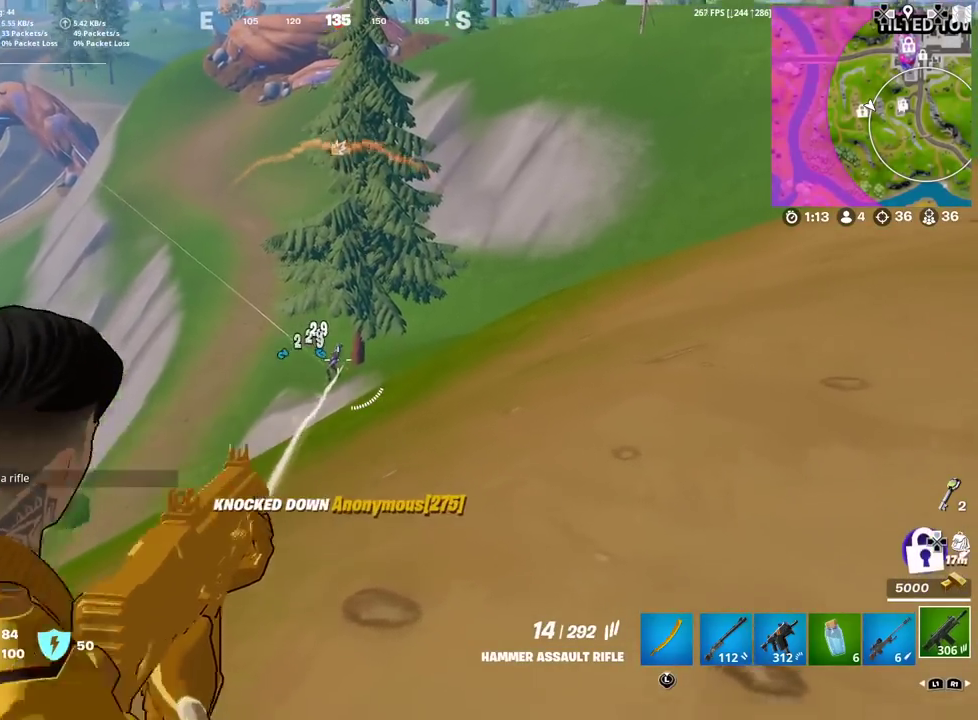
{"dt_ms": 601, "buttons": [], "left_stick": "right", "right_stick": "center", "events": [[50, "left_stick", "down"], [67, "SQUARE", "down"], [67, "right_stick", "up-left"], [167, "SQUARE", "up"], [184, "right_stick", "center"], [217, "left_stick", "down-left"], [267, "CROSS", "down"], [367, "CROSS", "up"], [434, "CROSS", "down"], [451, "left_stick", "center"], [517, "CROSS", "up"], [551, "left_stick", "right"]]}
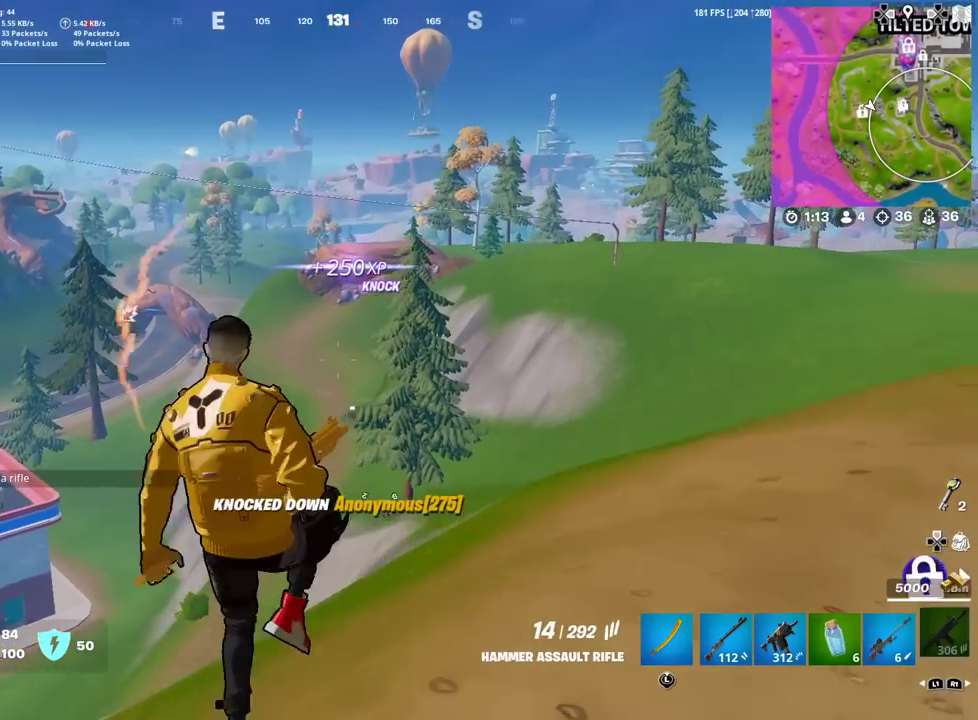
{"dt_ms": 400, "buttons": [], "left_stick": "down-right", "right_stick": "down-left", "events": [[183, "left_stick", "up-right"], [233, "left_stick", "right"], [250, "right_stick", "left"], [333, "left_stick", "down-right"], [333, "right_stick", "down-left"]]}
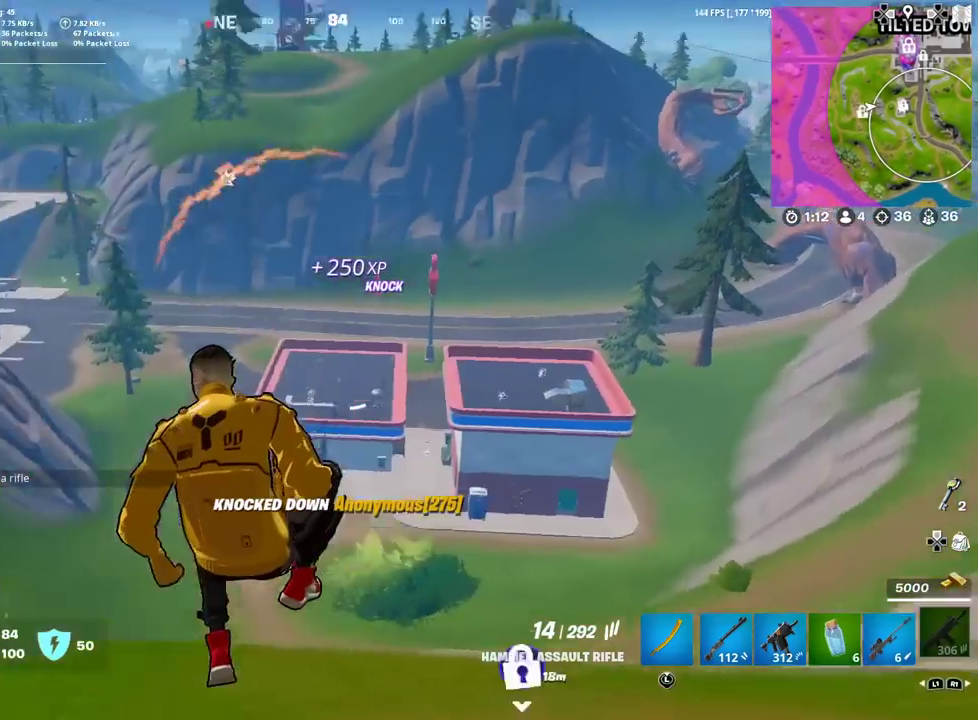
{"dt_ms": 401, "buttons": [], "left_stick": "down", "right_stick": "center"}
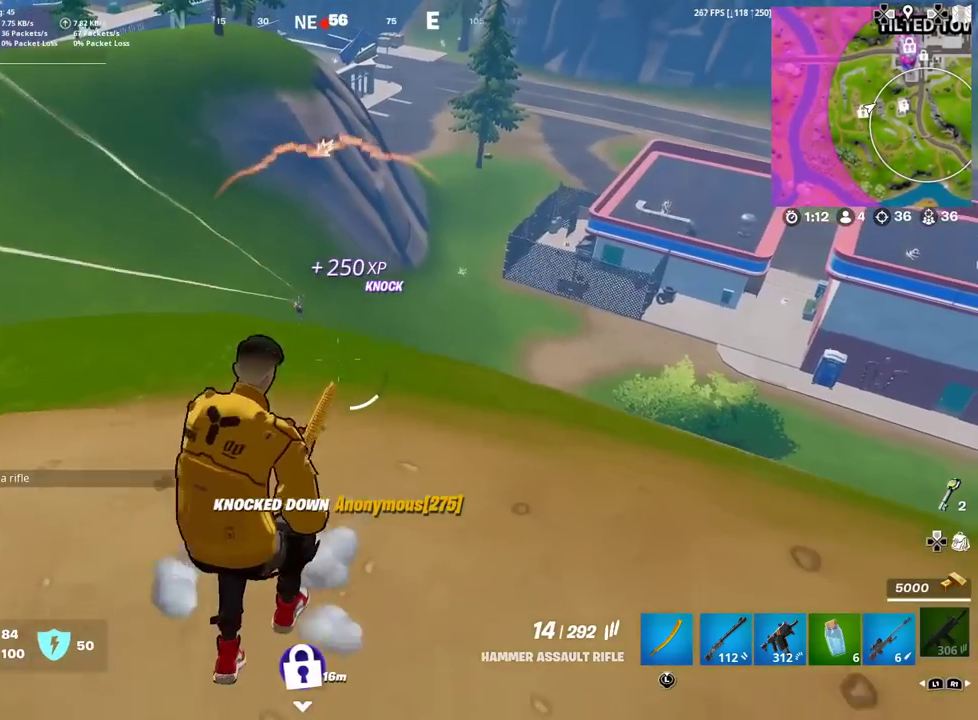
{"dt_ms": 600, "buttons": [], "left_stick": "down-right", "right_stick": "center", "events": [[66, "left_stick", "down-right"]]}
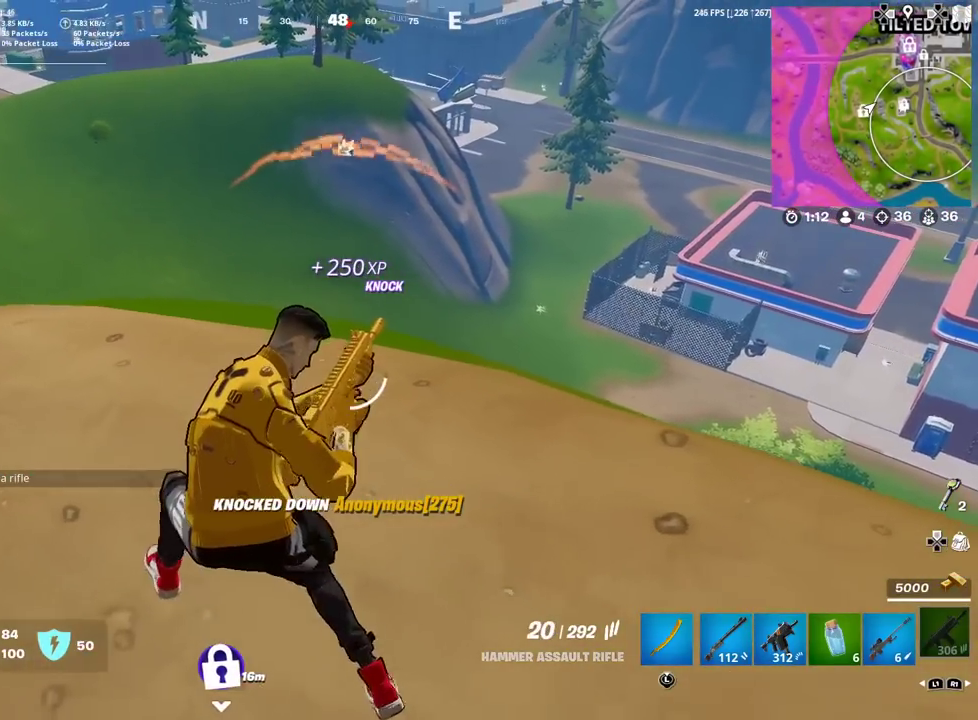
{"dt_ms": 300, "buttons": [], "left_stick": "right", "right_stick": "center", "events": [[100, "left_stick", "right"], [200, "L1", "down"], [300, "L1", "up"]]}
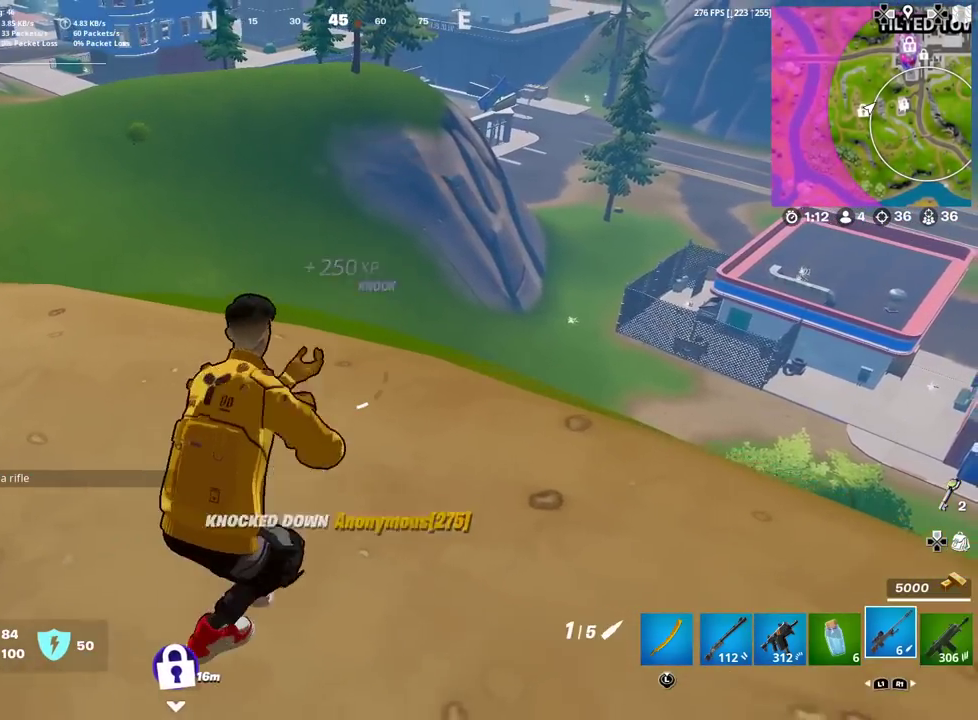
{"dt_ms": 901, "buttons": [], "left_stick": "down-right", "right_stick": "right"}
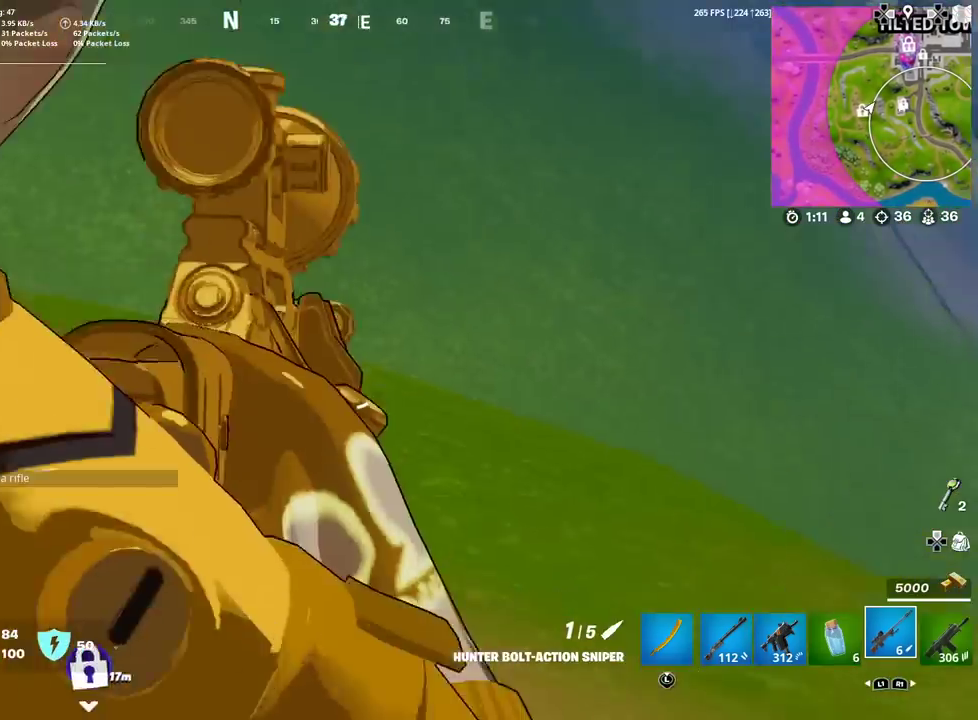
{"dt_ms": 301, "buttons": ["L2"], "left_stick": "up-right", "right_stick": "left", "events": [[84, "L2", "down"], [100, "left_stick", "right"], [150, "right_stick", "center"], [284, "right_stick", "left"], [301, "left_stick", "up-right"]]}
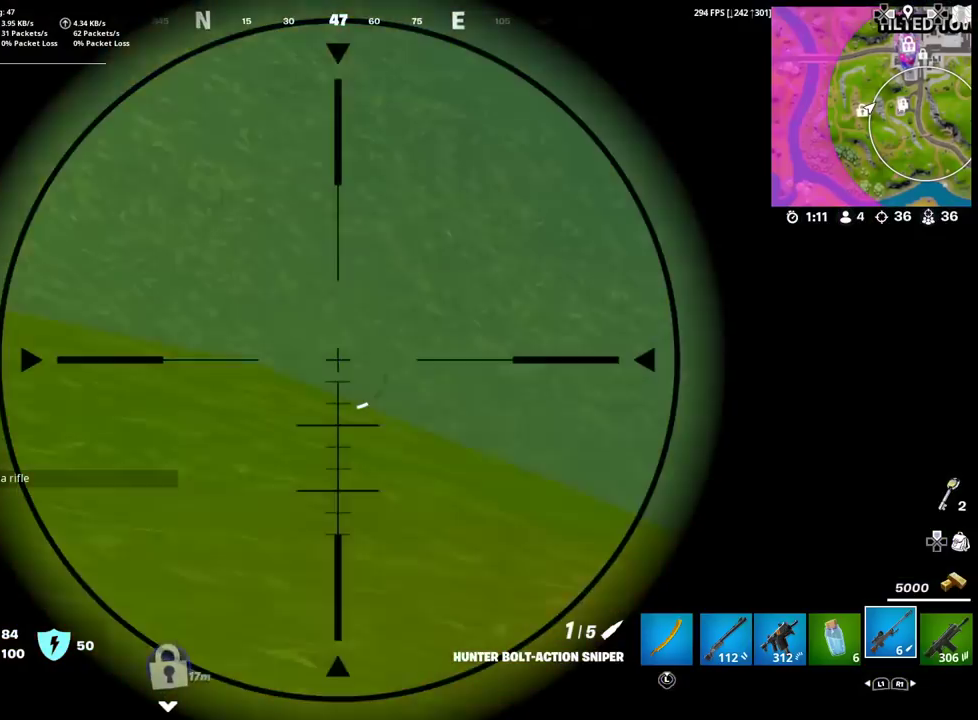
{"dt_ms": 600, "buttons": [], "left_stick": "up-right", "right_stick": "down-left", "events": [[66, "left_stick", "up"], [116, "left_stick", "up-left"], [116, "right_stick", "center"], [200, "left_stick", "left"], [250, "right_stick", "down"], [300, "right_stick", "down-left"], [383, "left_stick", "up-left"], [417, "right_stick", "left"], [467, "L2", "up"], [500, "left_stick", "up"], [533, "right_stick", "down-left"], [584, "left_stick", "up-right"]]}
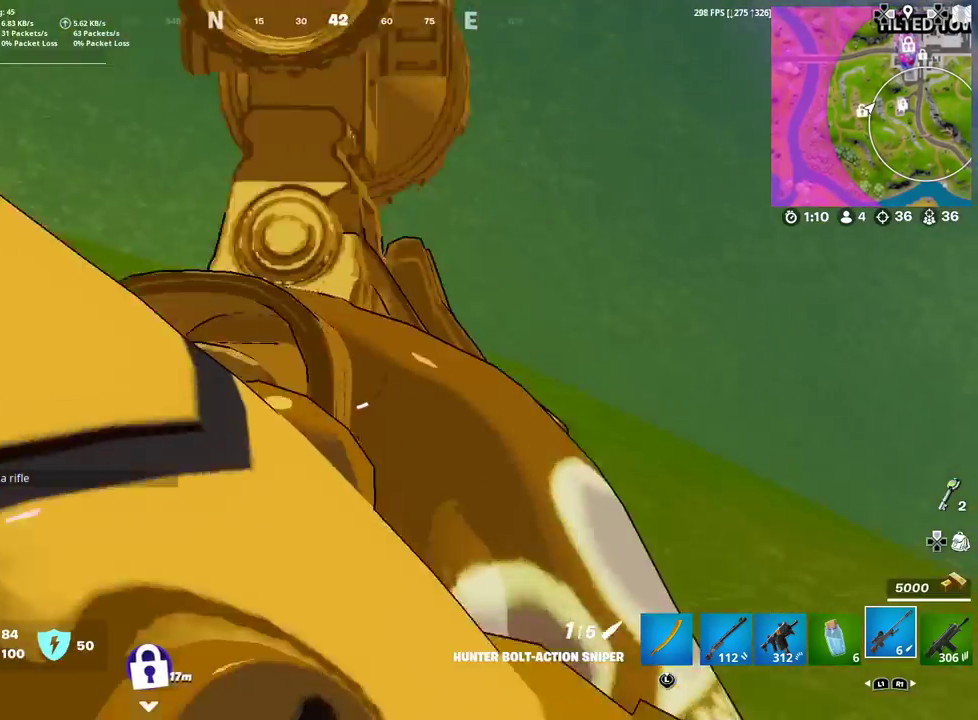
{"dt_ms": 401, "buttons": [], "left_stick": "up-right", "right_stick": "center", "events": [[34, "left_stick", "down-left"], [84, "right_stick", "center"], [117, "left_stick", "up-right"]]}
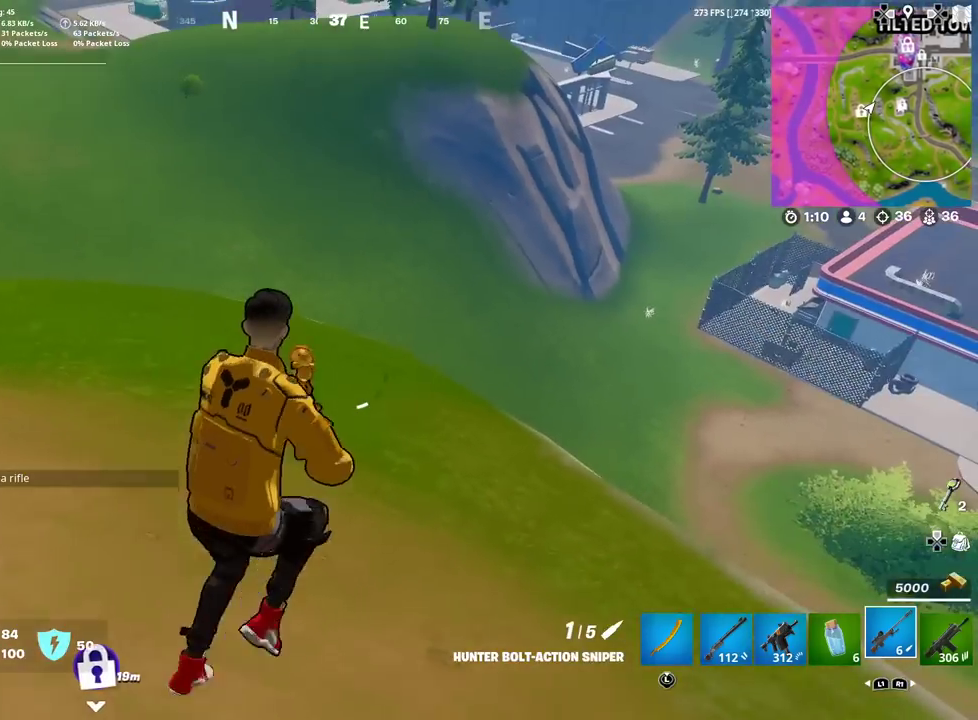
{"dt_ms": 500, "buttons": [], "left_stick": "right", "right_stick": "center", "events": [[300, "left_stick", "right"]]}
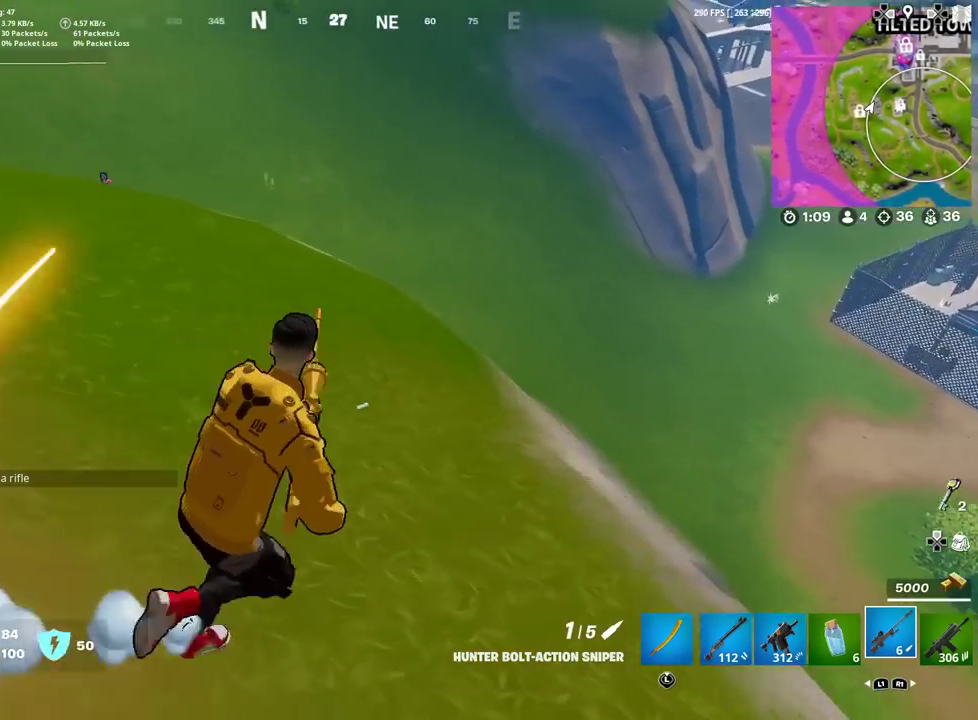
{"dt_ms": 501, "buttons": [], "left_stick": "up", "right_stick": "center", "events": [[67, "right_stick", "left"], [200, "right_stick", "up-left"], [334, "right_stick", "center"], [400, "left_stick", "up"]]}
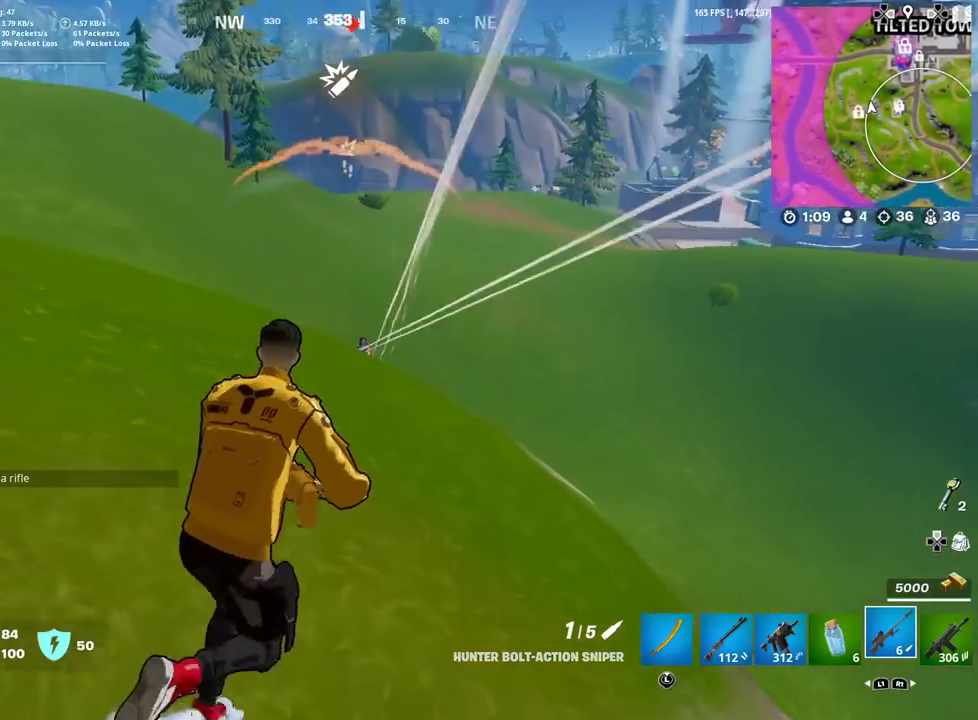
{"dt_ms": 483, "buttons": ["L2"], "left_stick": "up-left", "right_stick": "up-left", "events": [[33, "left_stick", "up-left"], [83, "L2", "down"], [150, "right_stick", "down-right"], [200, "left_stick", "up"], [233, "right_stick", "center"], [267, "left_stick", "up-right"], [333, "left_stick", "up"], [383, "left_stick", "up-left"], [417, "right_stick", "up-left"]]}
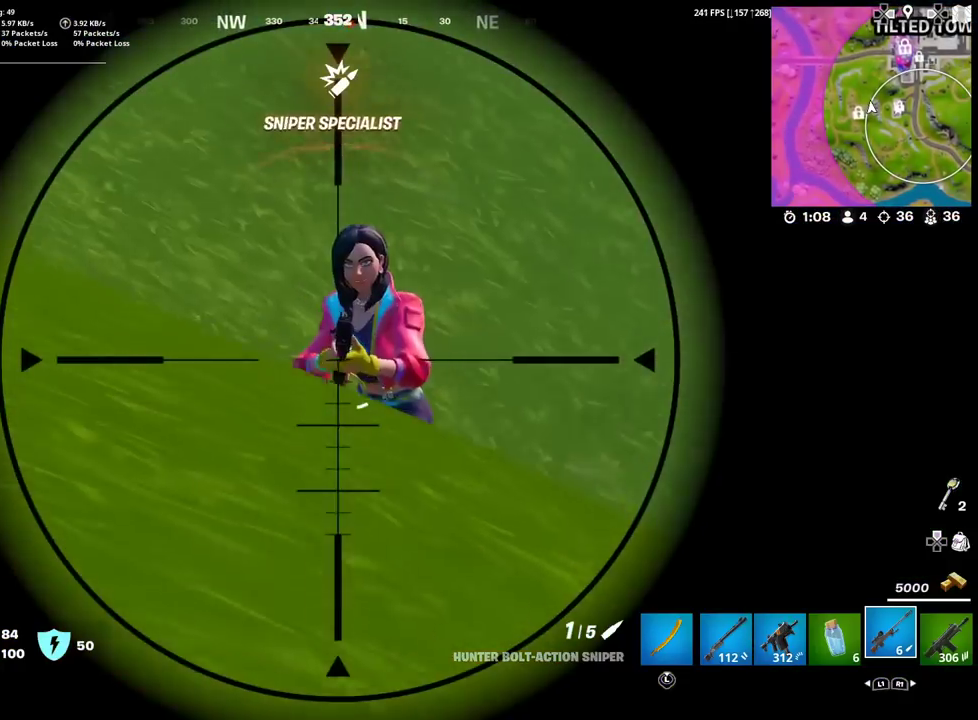
{"dt_ms": 401, "buttons": ["L2"], "left_stick": "left", "right_stick": "left", "events": [[50, "left_stick", "up"], [117, "right_stick", "down-right"], [134, "left_stick", "up-left"], [217, "left_stick", "left"], [267, "right_stick", "up-left"], [367, "right_stick", "left"]]}